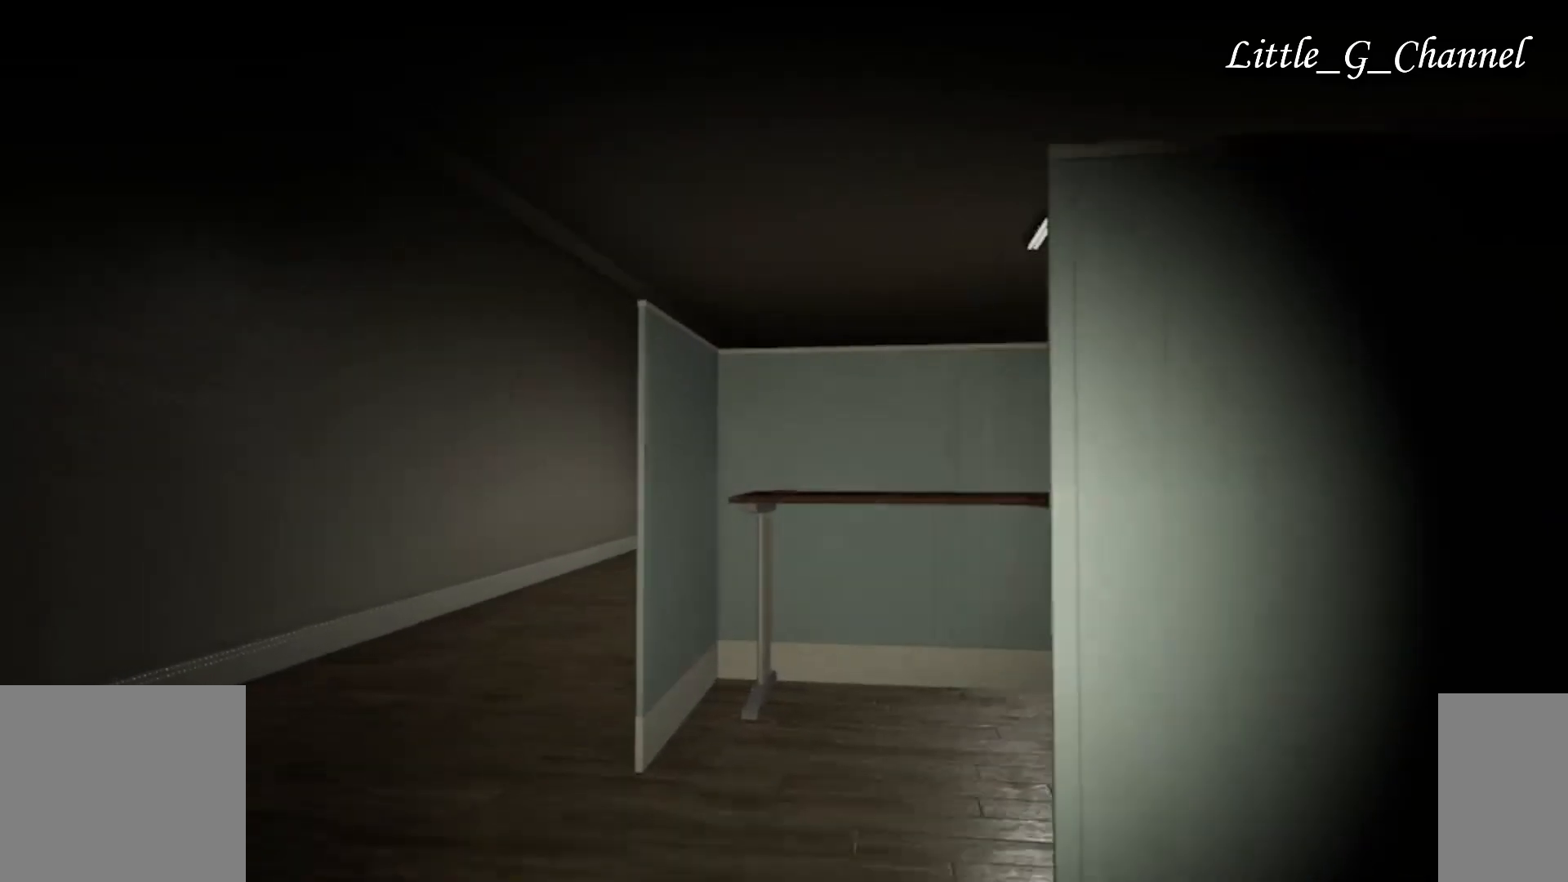
Gameplay with keyboard and mouse; each line is a JSON object with the keys and mouse buttons held at the frame after it. "events" lists presses ("down") and releases ("up") of "1", "2", "3", "4", "5", "a", "alt", "b", "c", "ctrl", "d", "e", "f", "g", "q", "r", "s", "shift", "space", "t", "tab", "v", "w", "x", "z", "mouse_left", "mouse_wheel", "mouse_right", "mouse_mb4" and "mouse_mb5" between this image and that frame as [ms after this image, input, new state], when the widget could be followed in between. "mouse_left", "mouse_wheel", "mouse_right", "mouse_mb4", "mouse_mb5" = the "left", "wheel", "right", "mb4", "mb5" buttons of the "mouse" list. No other keys are recorded. "wheel" means that the mouse wheel is clicked or scrolled. Mouse movement is not recorded.
{"keys": ["a"], "mouse": [], "events": [[33, "w", "up"]]}
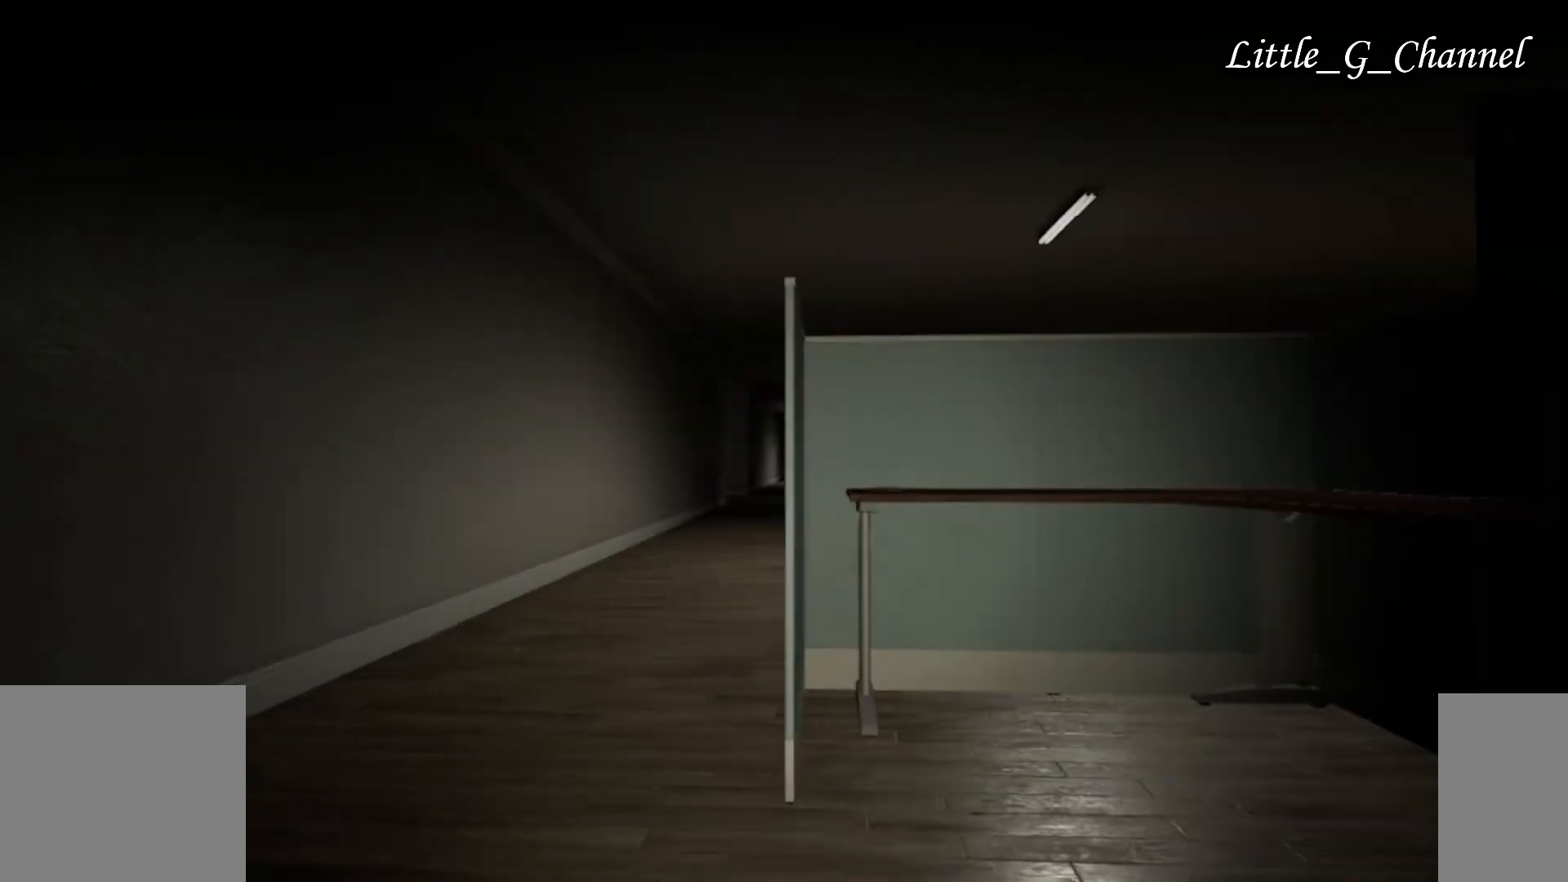
{"keys": ["a"], "mouse": [], "events": [[150, "a", "up"], [500, "a", "down"]]}
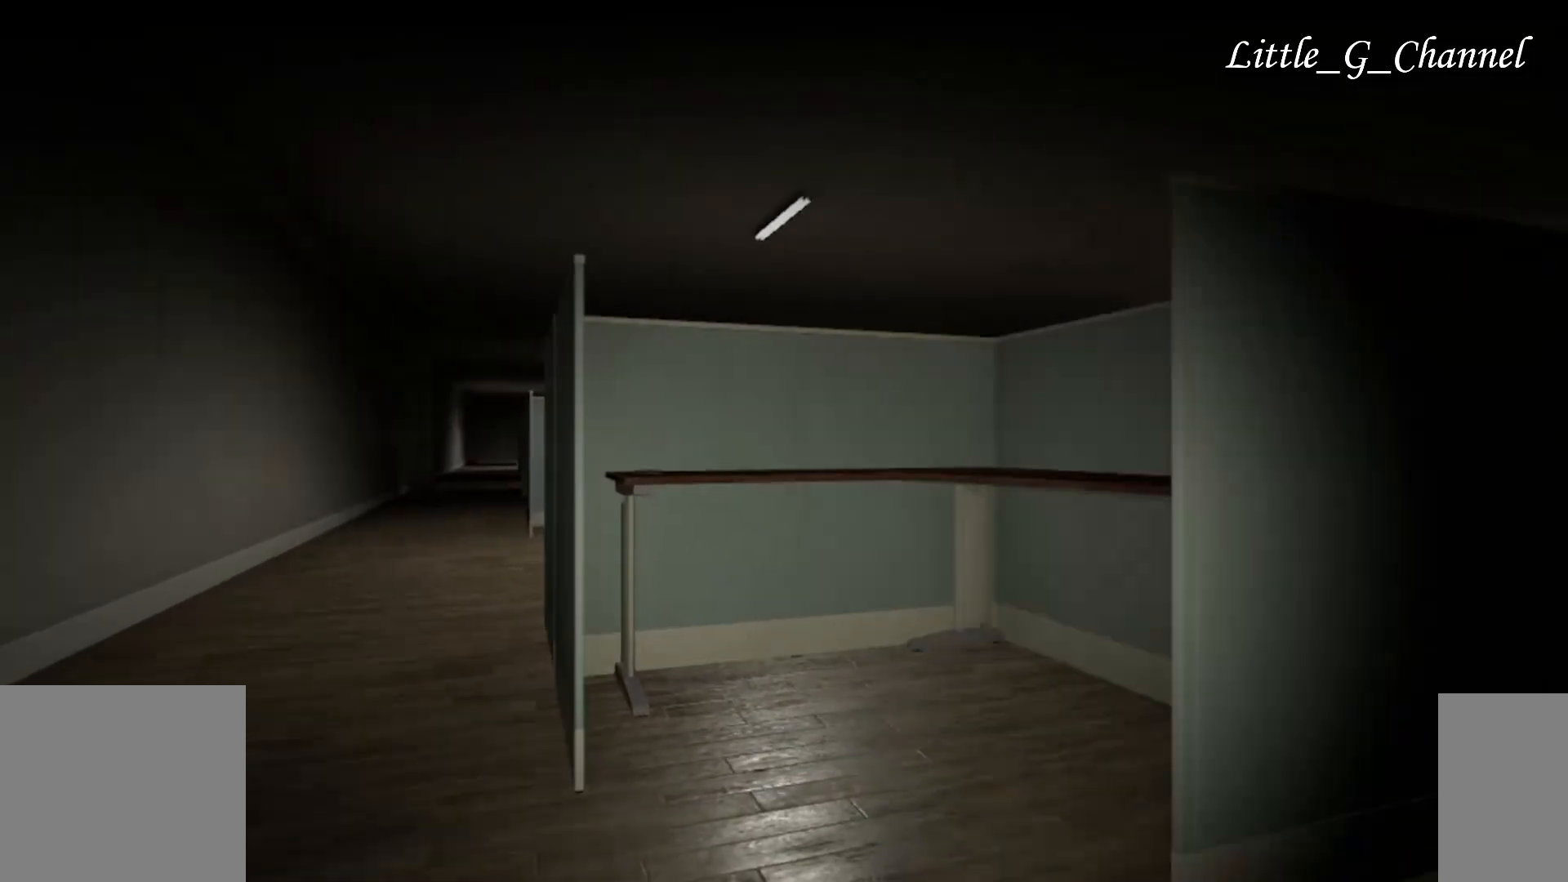
{"keys": ["a", "w"], "mouse": [], "events": [[33, "w", "down"]]}
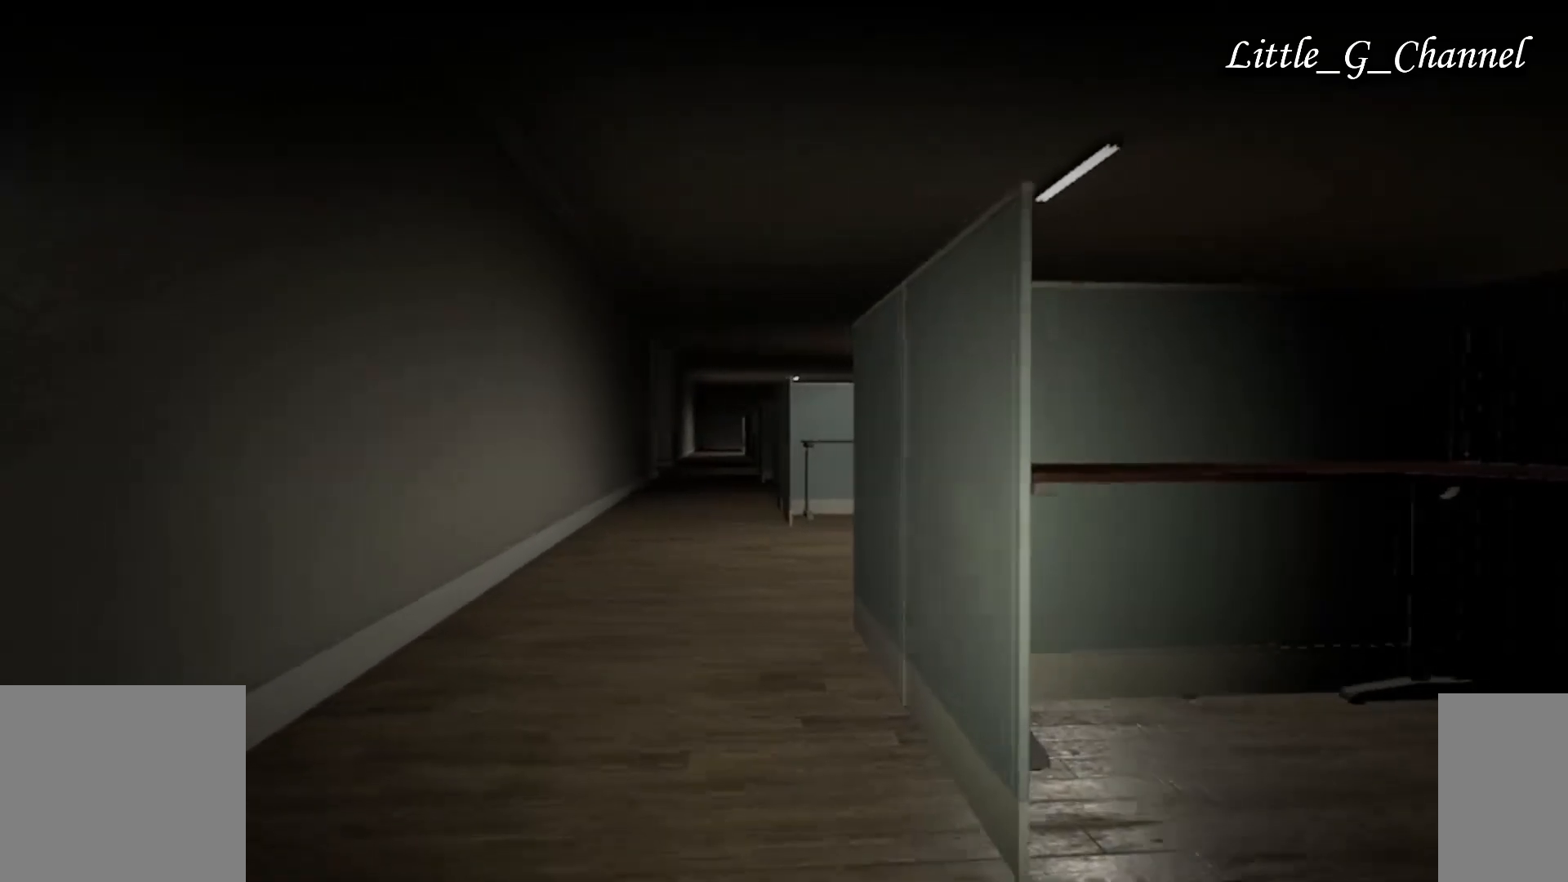
{"keys": ["a", "w"], "mouse": [], "events": []}
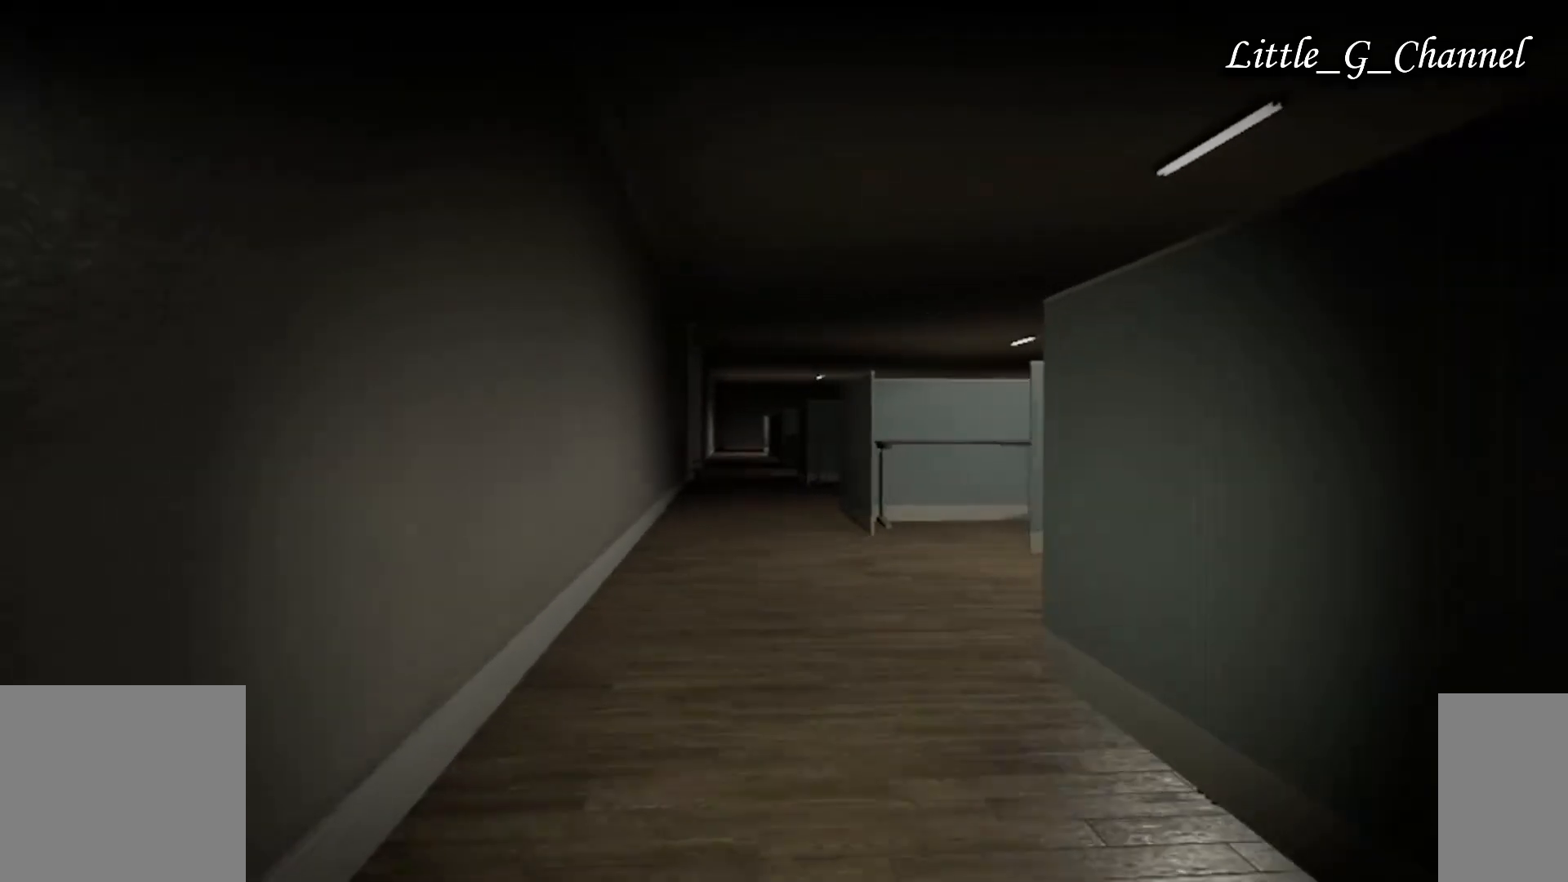
{"keys": [], "mouse": [], "events": [[150, "w", "up"], [217, "a", "up"]]}
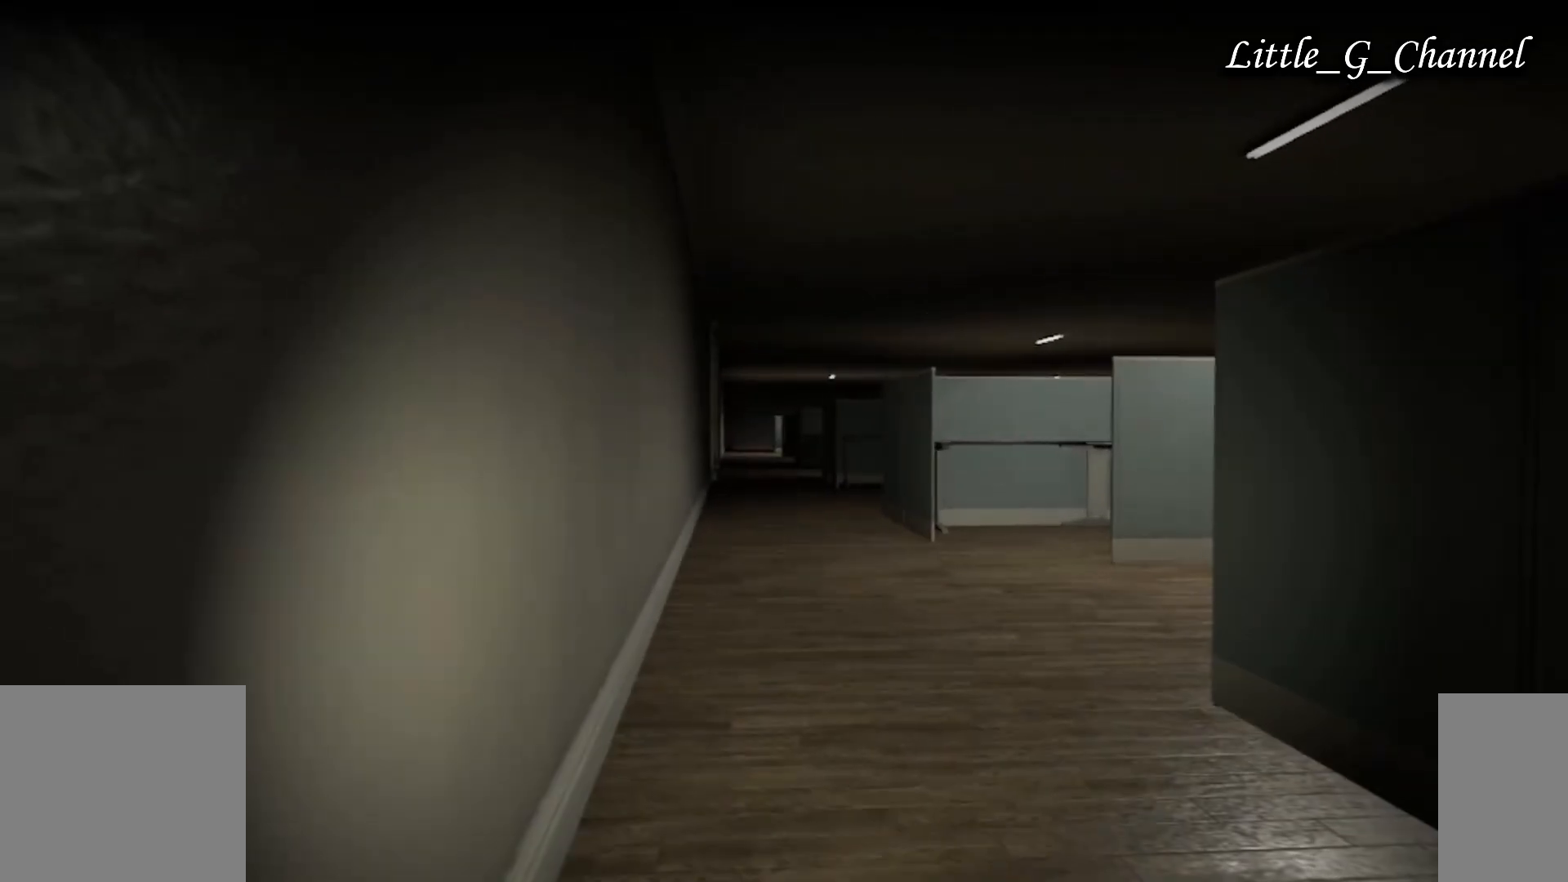
{"keys": [], "mouse": [], "events": []}
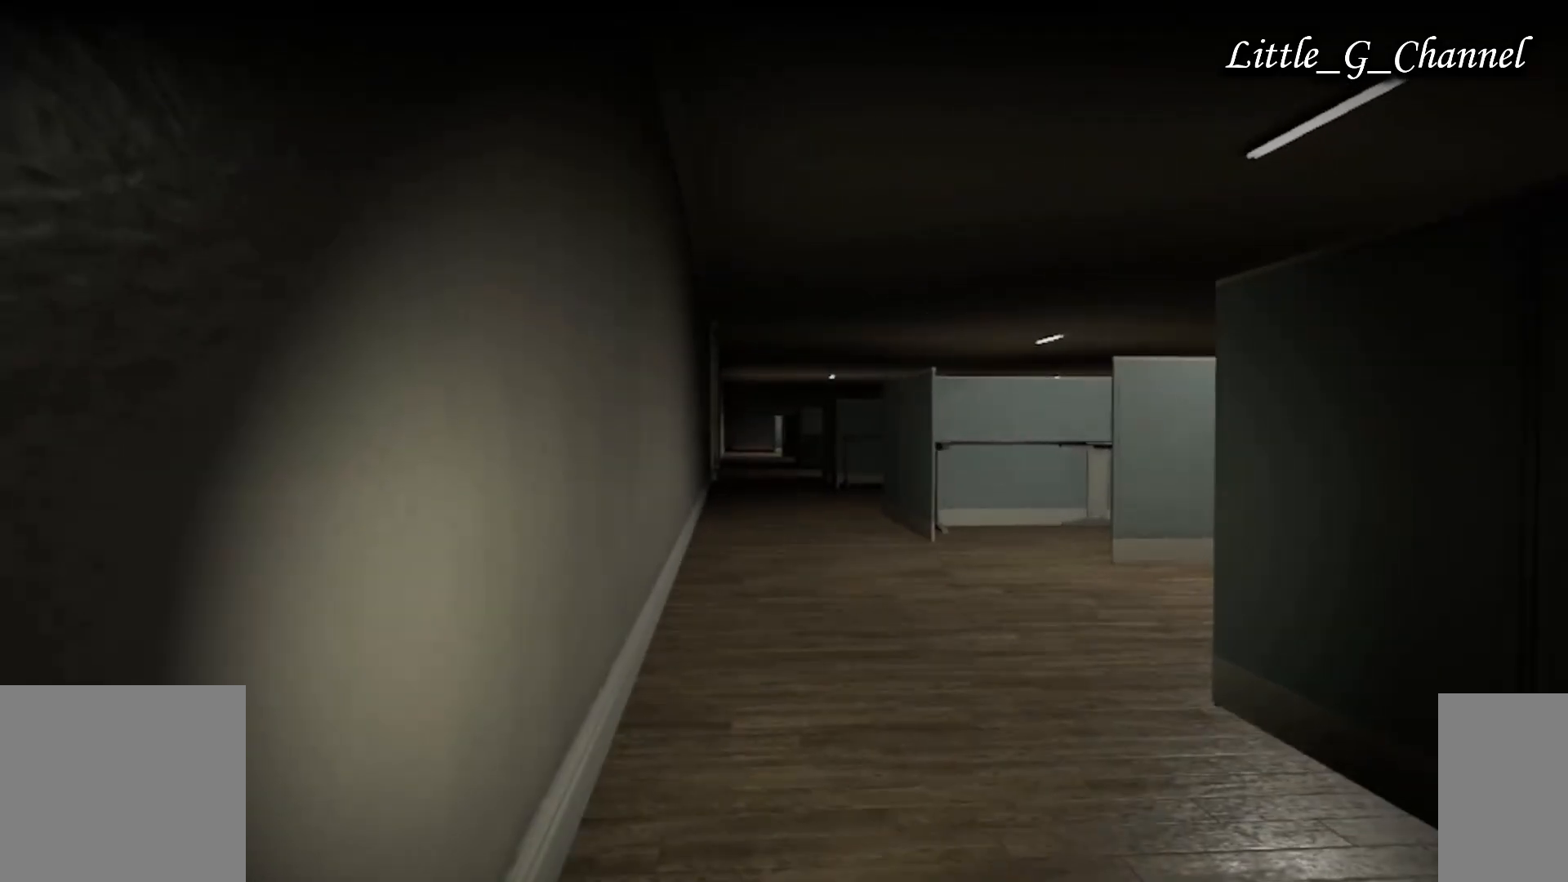
{"keys": [], "mouse": [], "events": []}
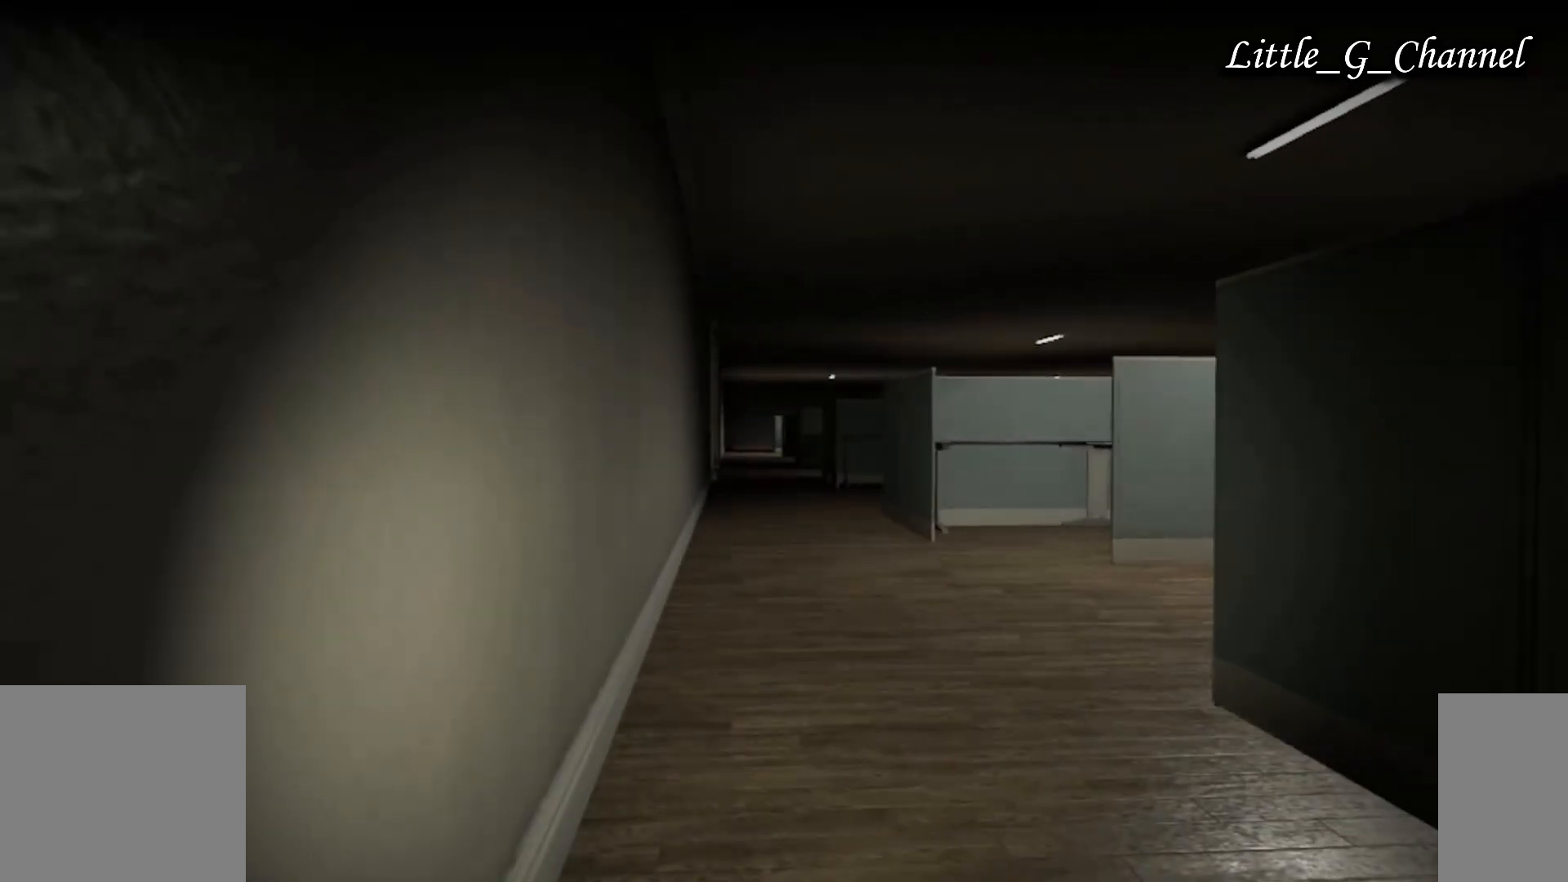
{"keys": ["w"], "mouse": [], "events": [[150, "w", "down"]]}
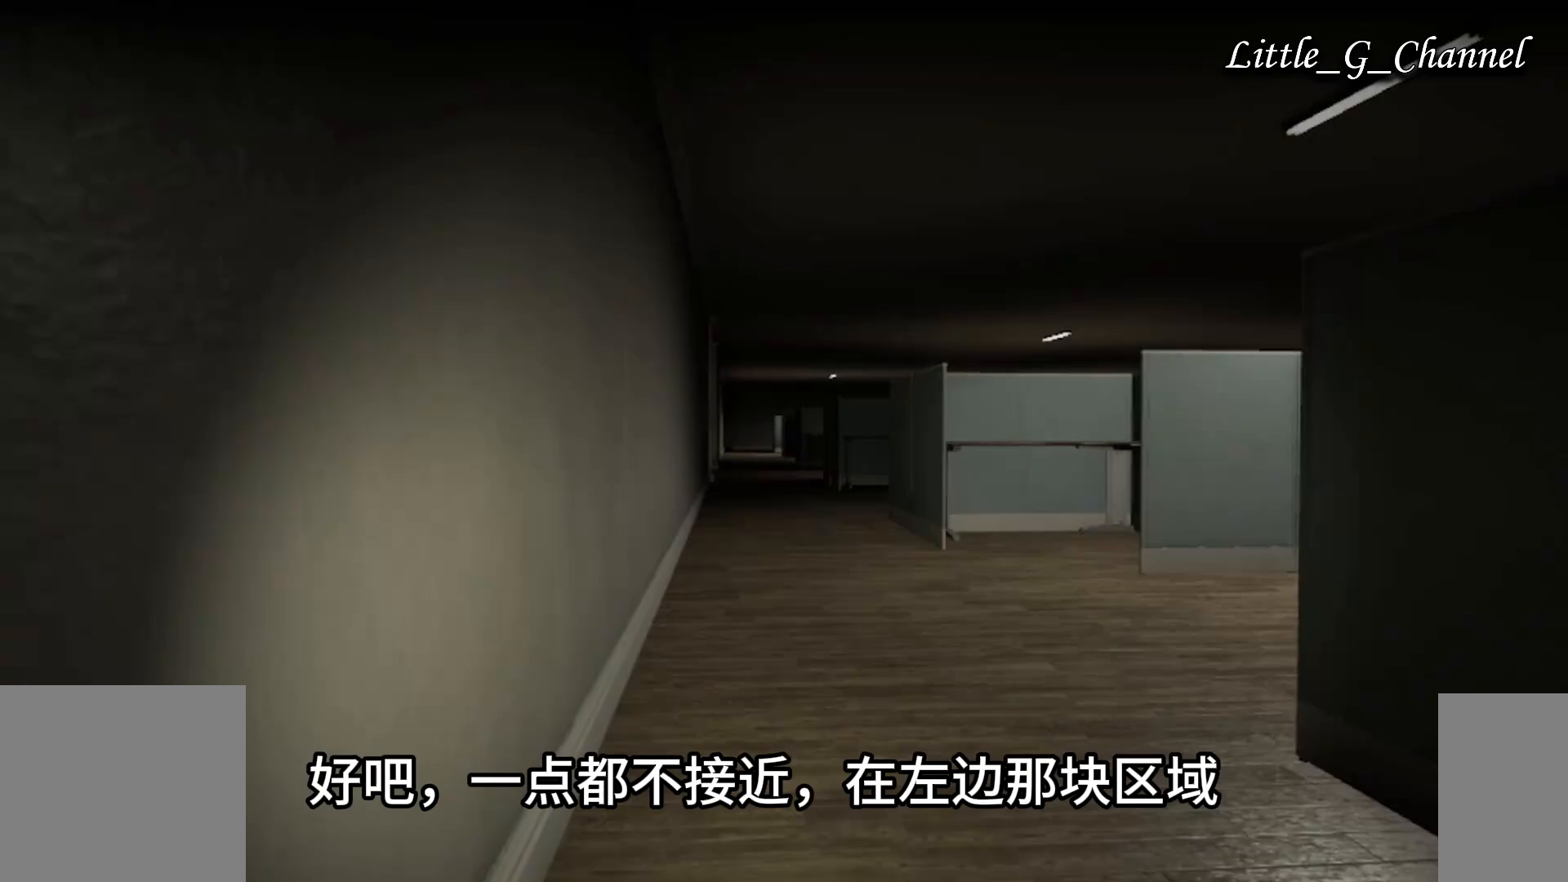
{"keys": ["w"], "mouse": [], "events": [[83, "a", "down"], [333, "a", "up"]]}
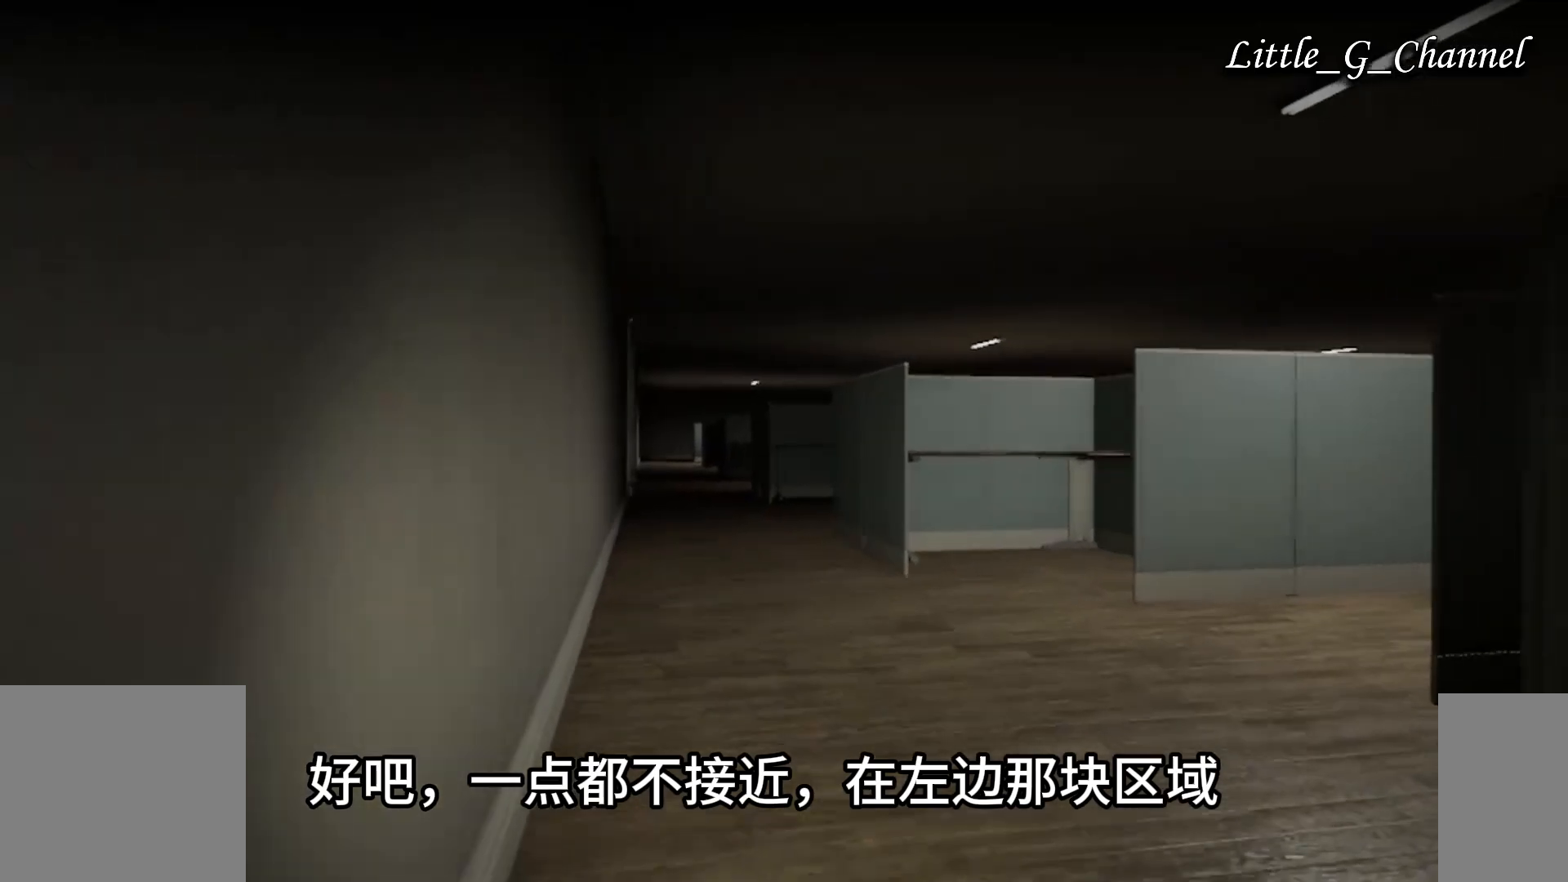
{"keys": ["w"], "mouse": [], "events": []}
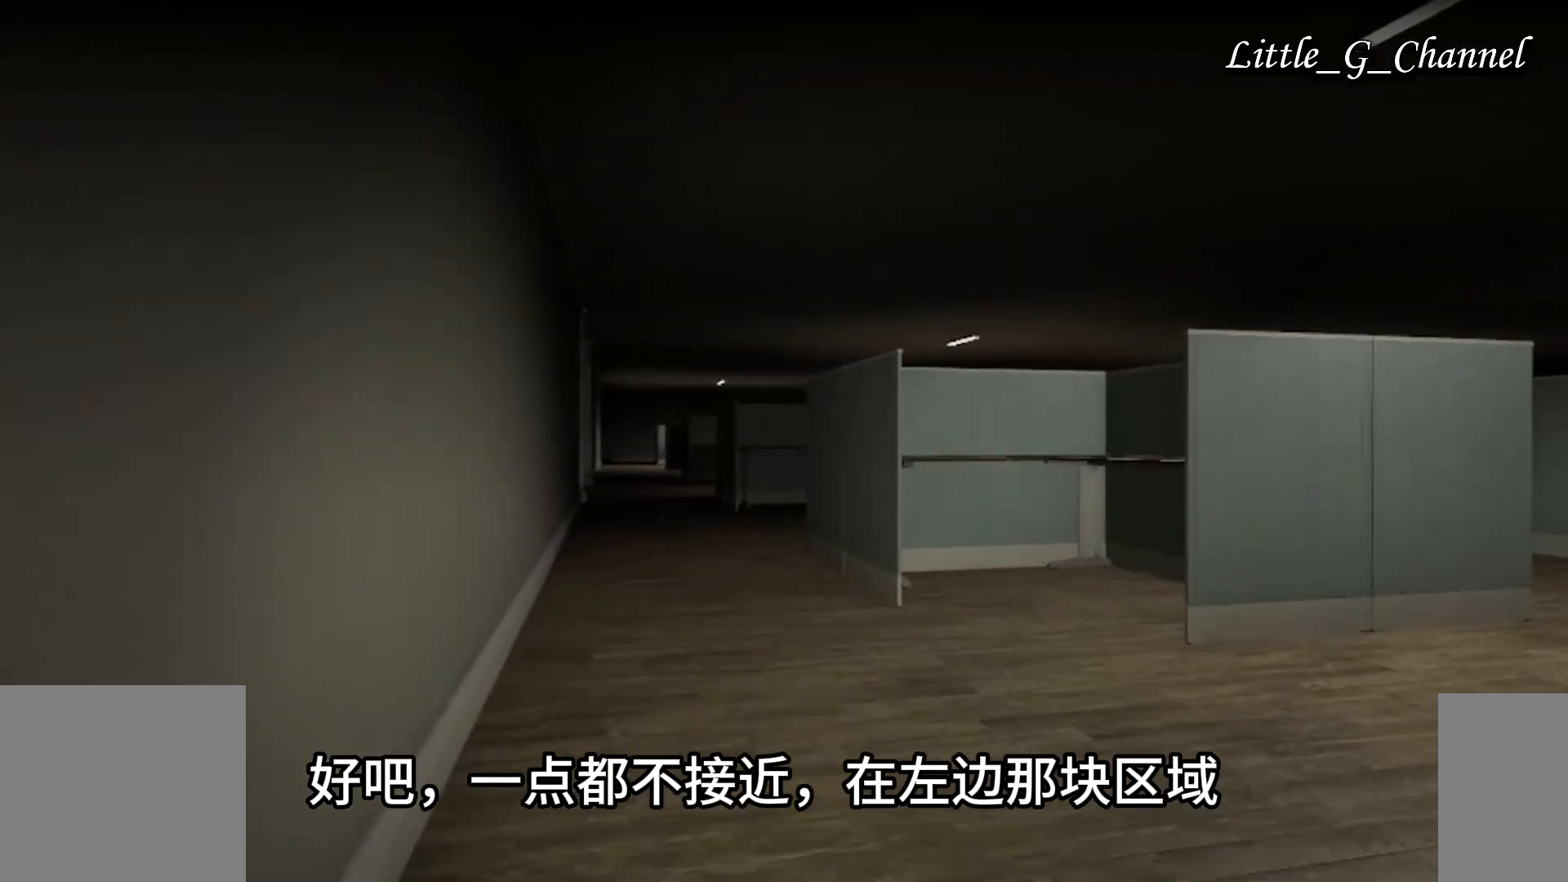
{"keys": [], "mouse": [], "events": [[233, "w", "up"]]}
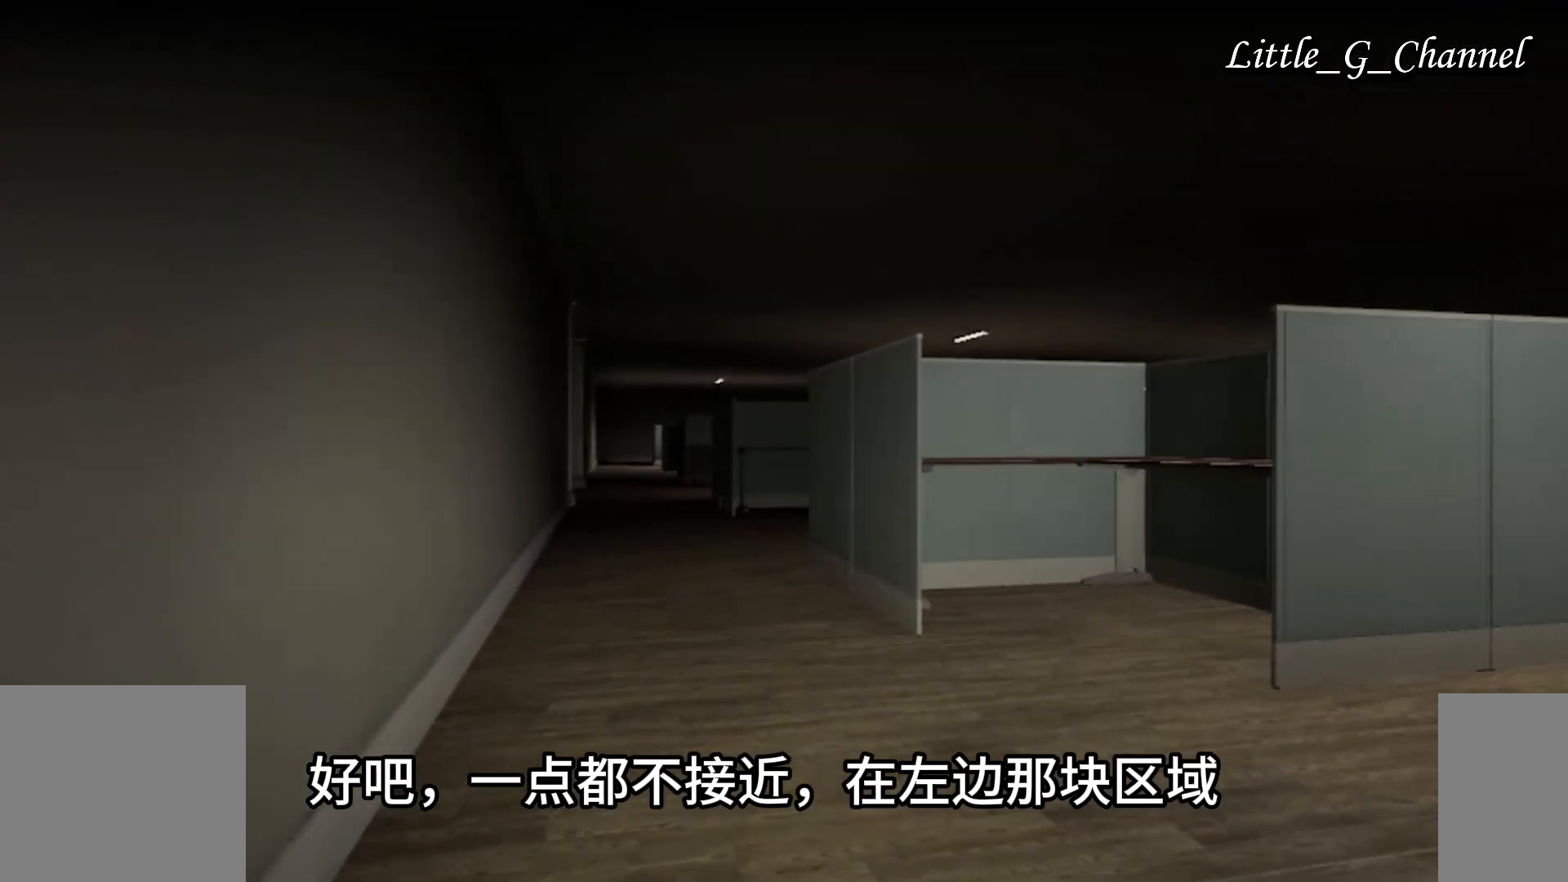
{"keys": [], "mouse": [], "events": [[67, "ctrl", "down"], [217, "ctrl", "up"]]}
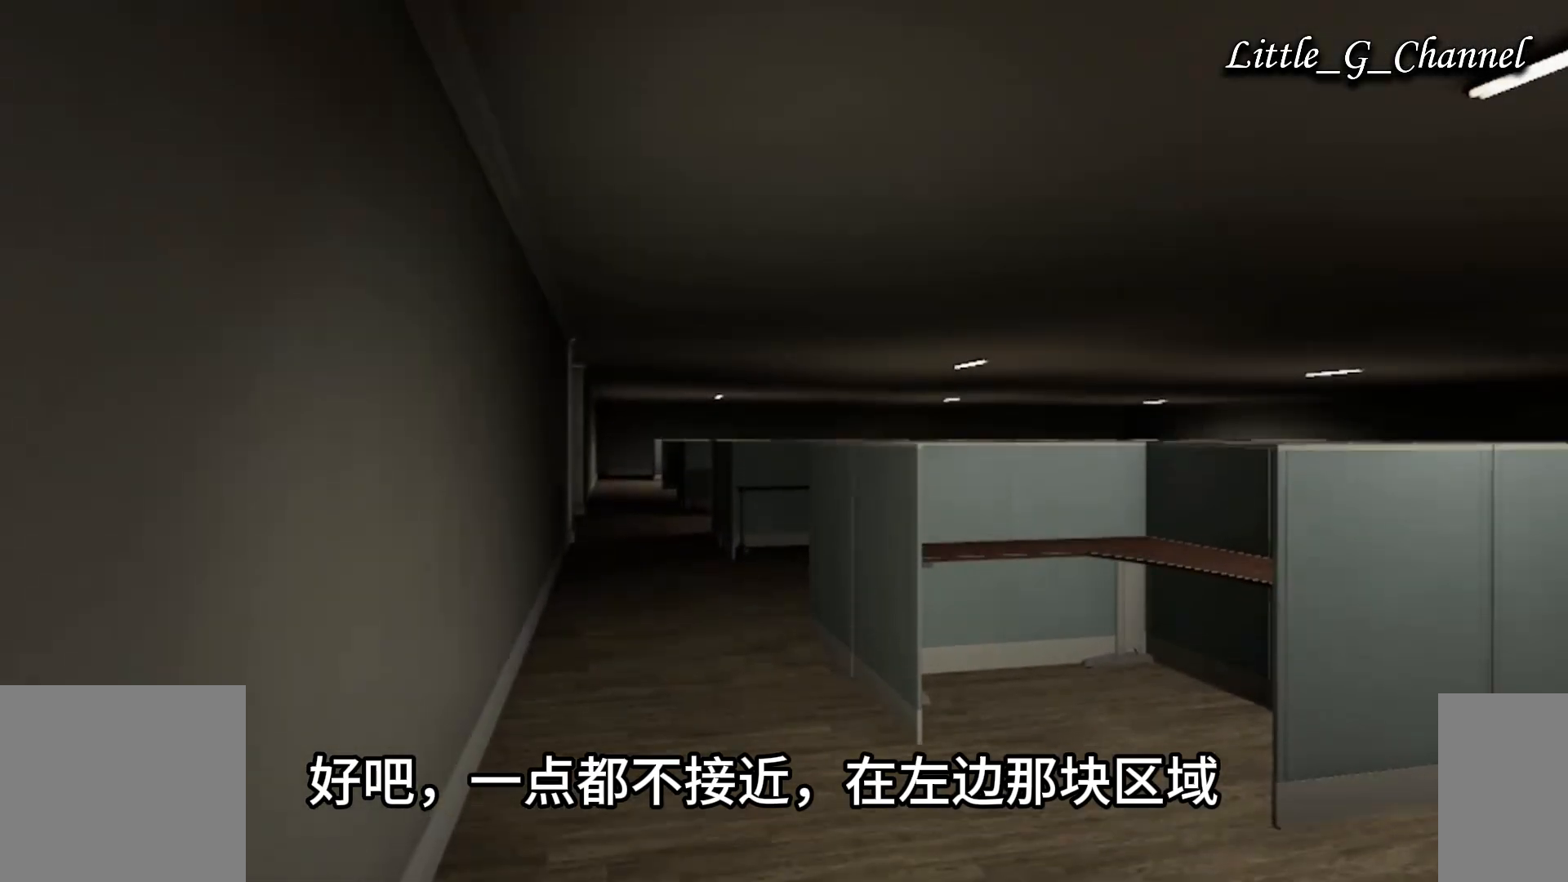
{"keys": [], "mouse": [], "events": []}
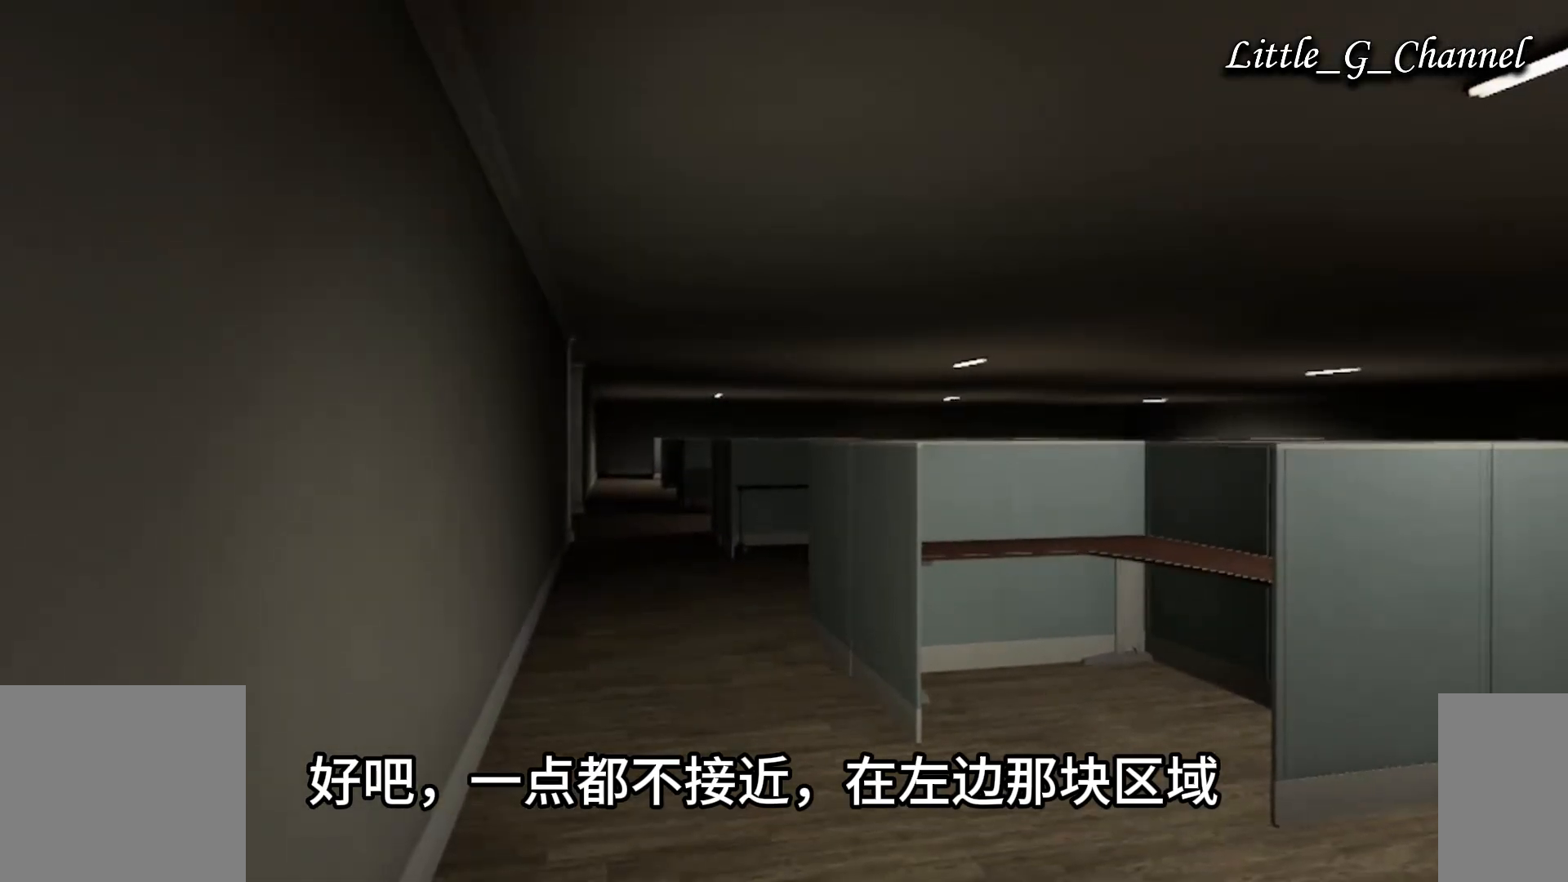
{"keys": [], "mouse": [], "events": []}
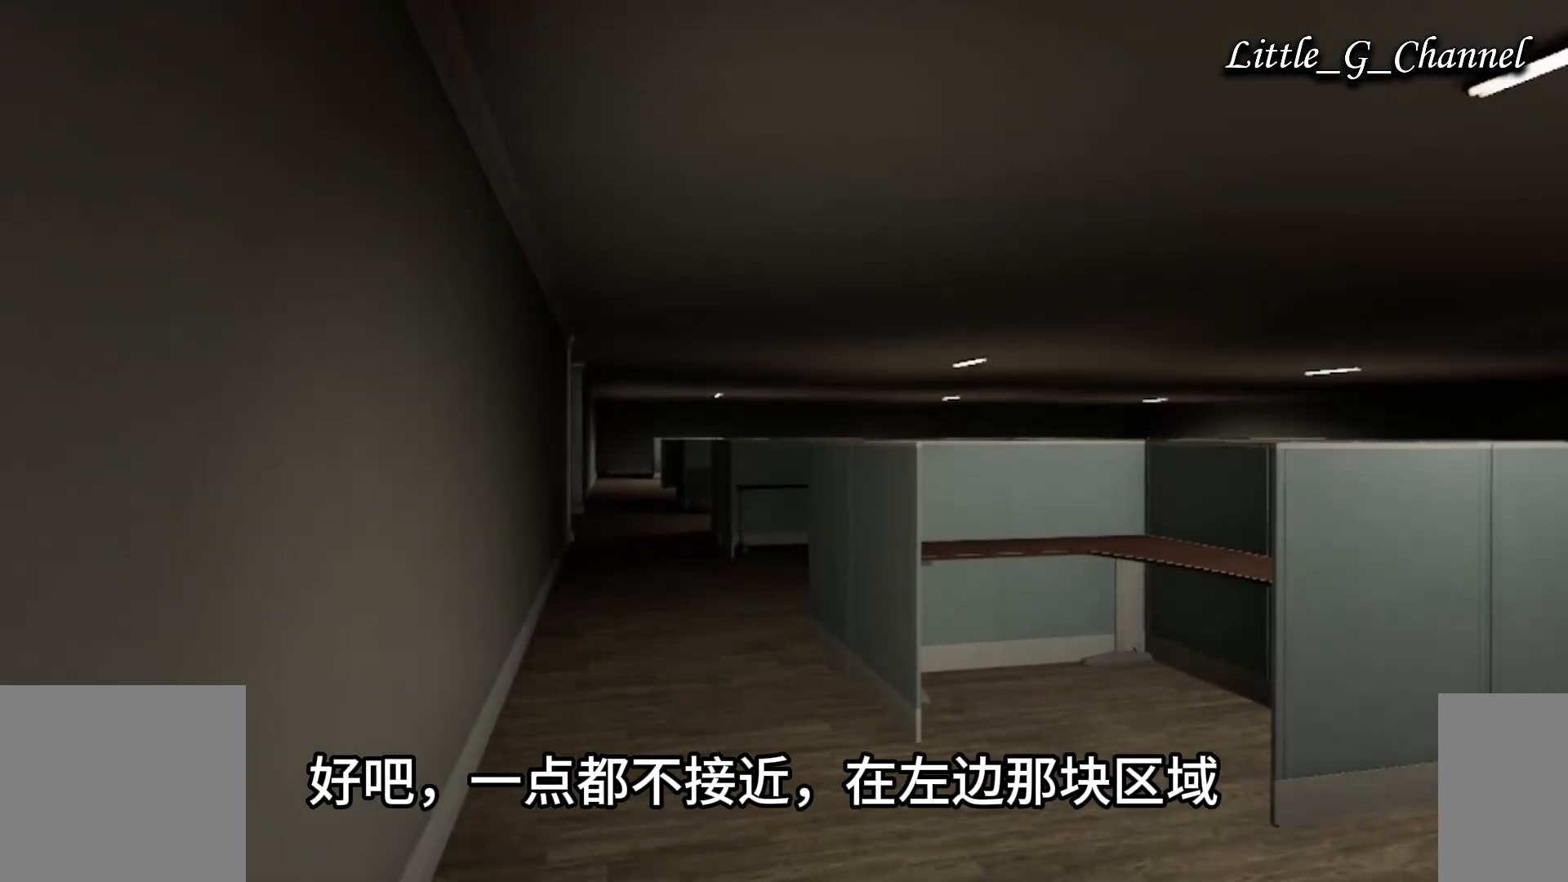
{"keys": [], "mouse": [], "events": []}
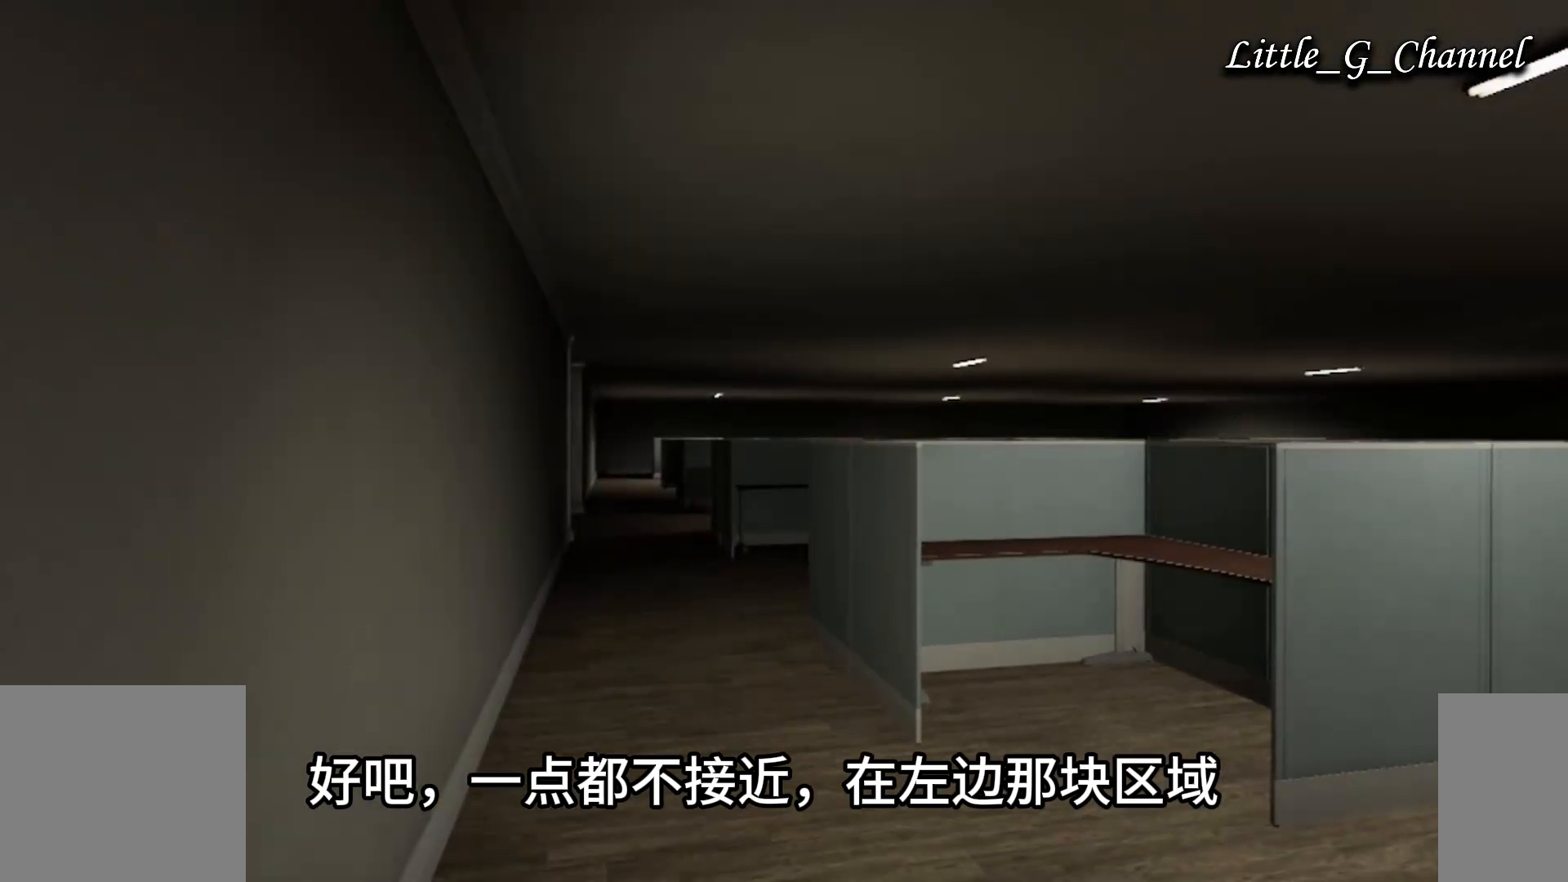
{"keys": [], "mouse": [], "events": []}
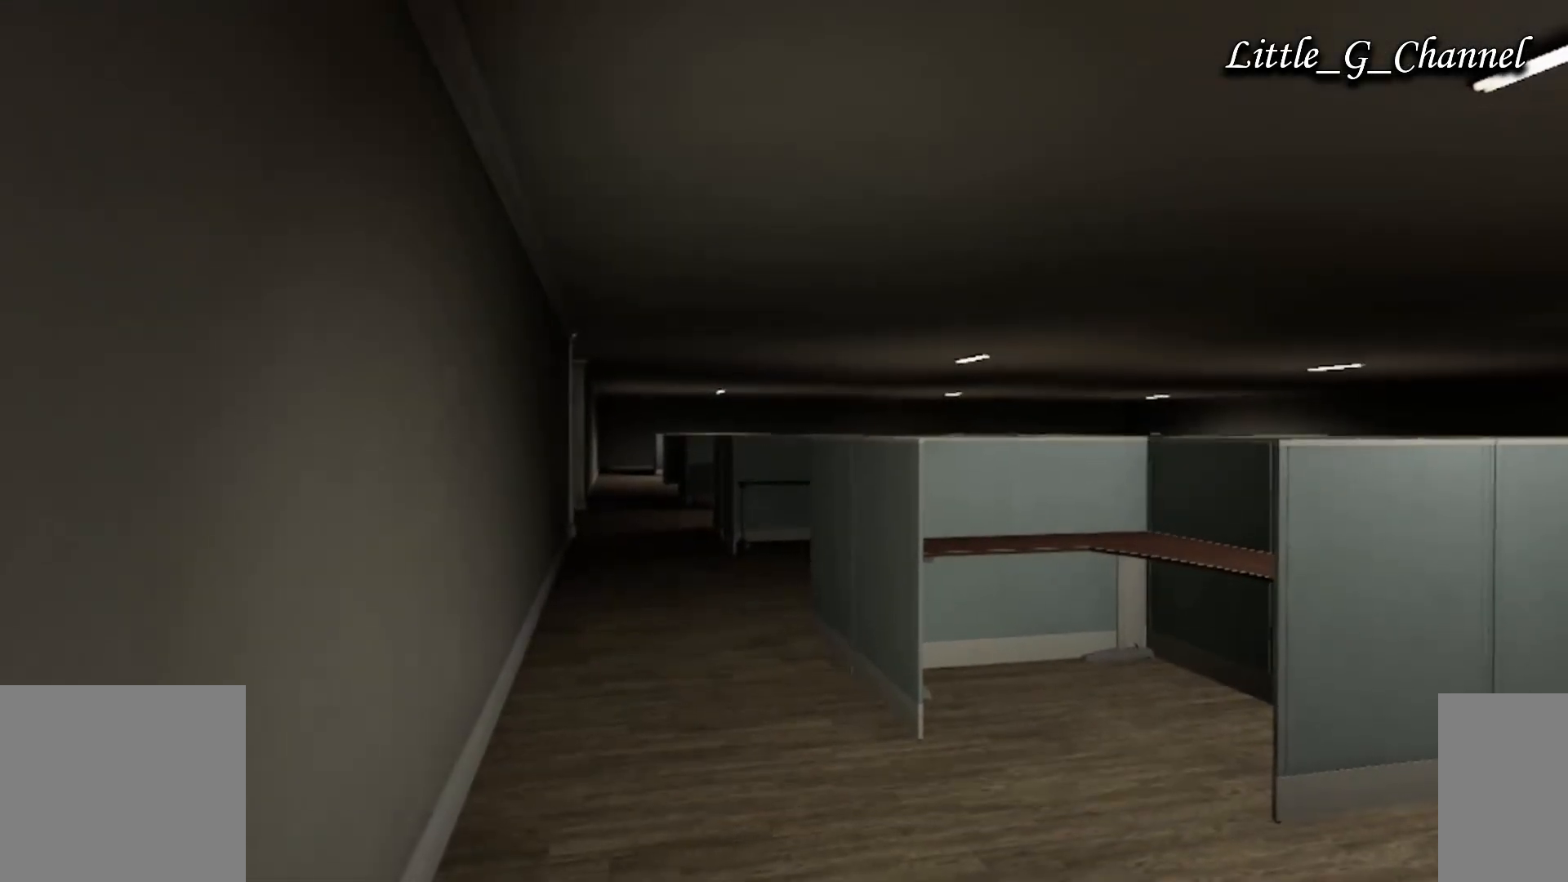
{"keys": [], "mouse": [], "events": [[117, "w", "down"], [300, "w", "up"]]}
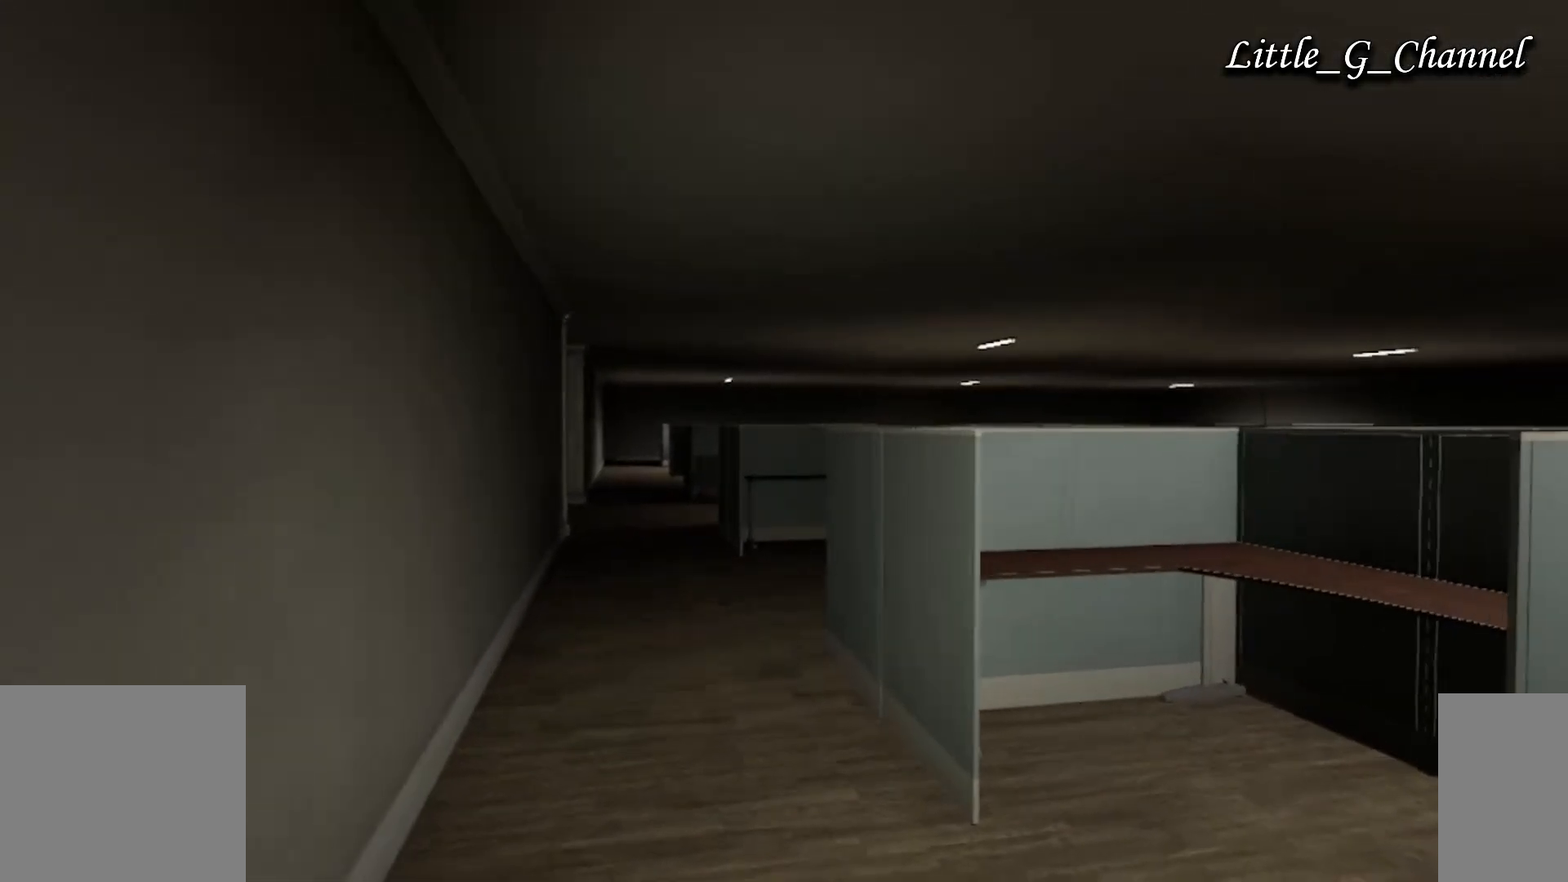
{"keys": [], "mouse": [], "events": []}
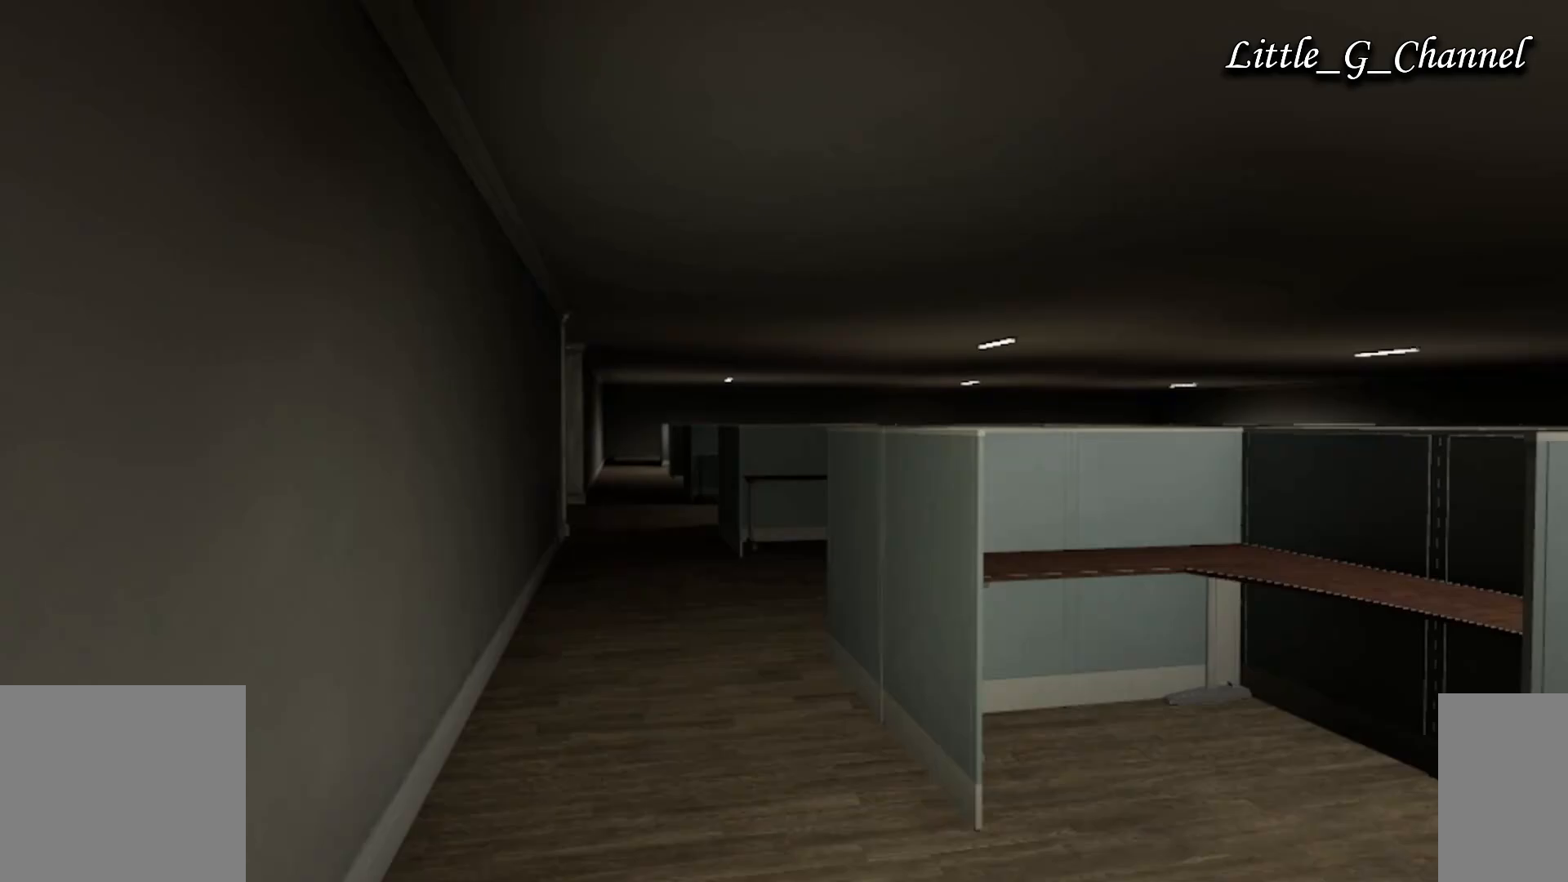
{"keys": [], "mouse": [], "events": []}
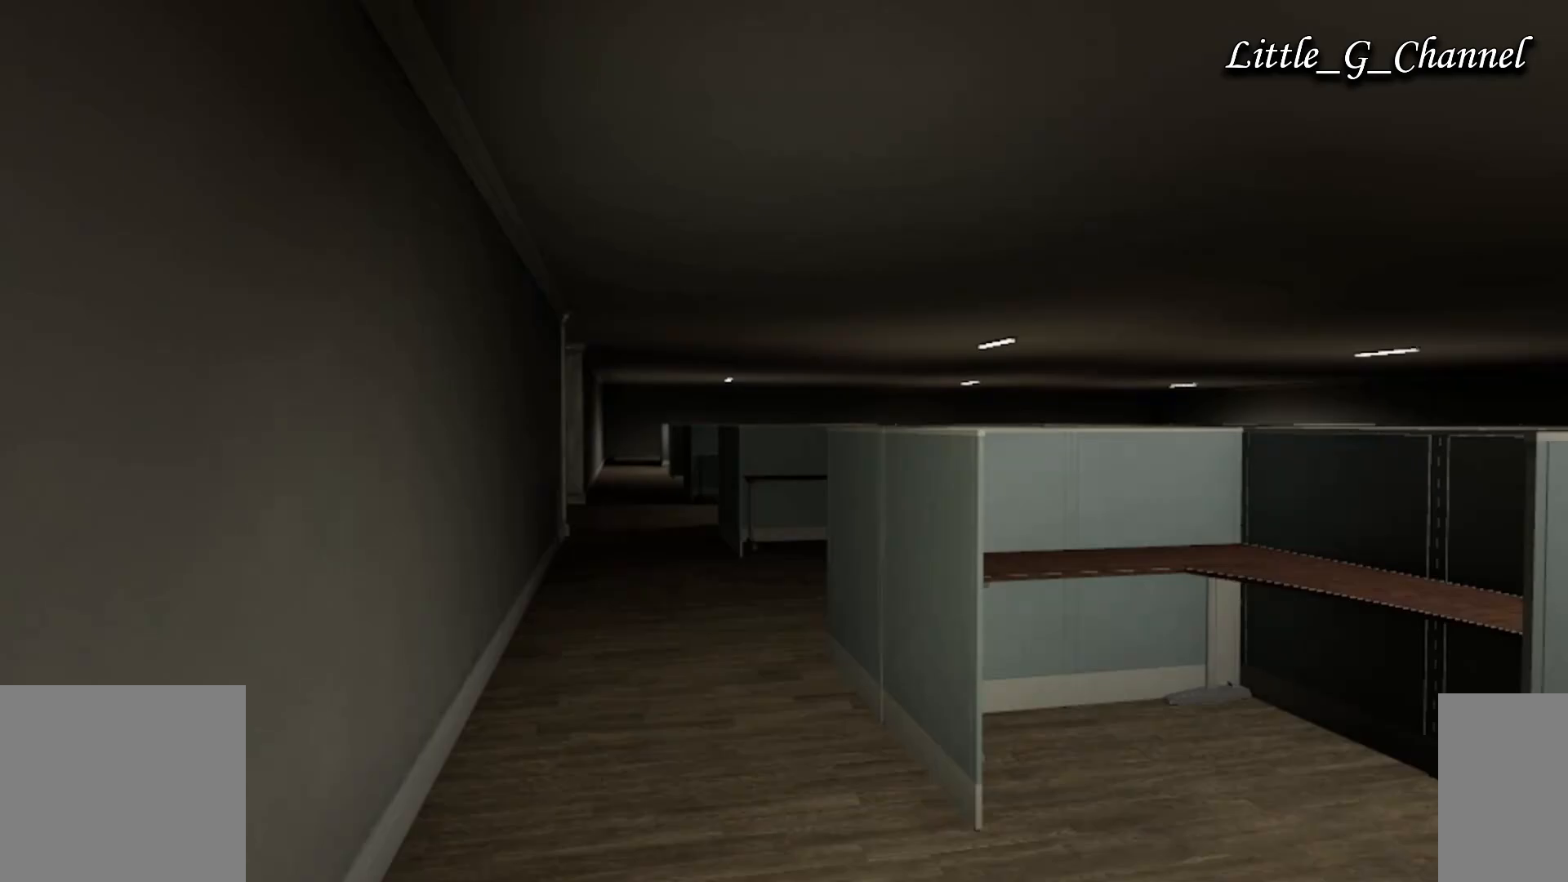
{"keys": [], "mouse": [], "events": []}
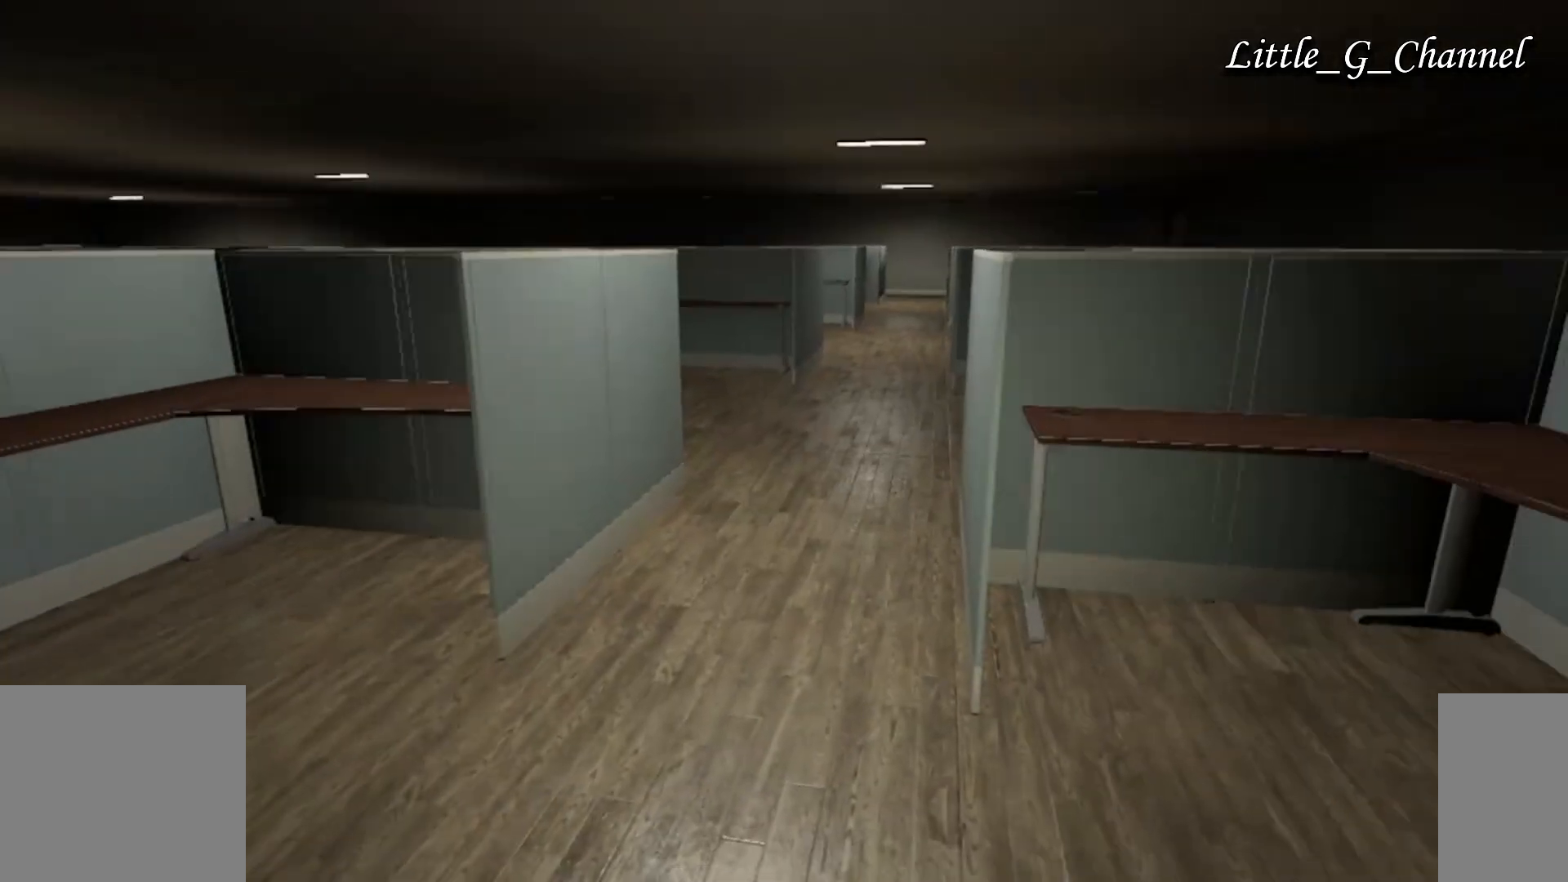
{"keys": [], "mouse": [], "events": []}
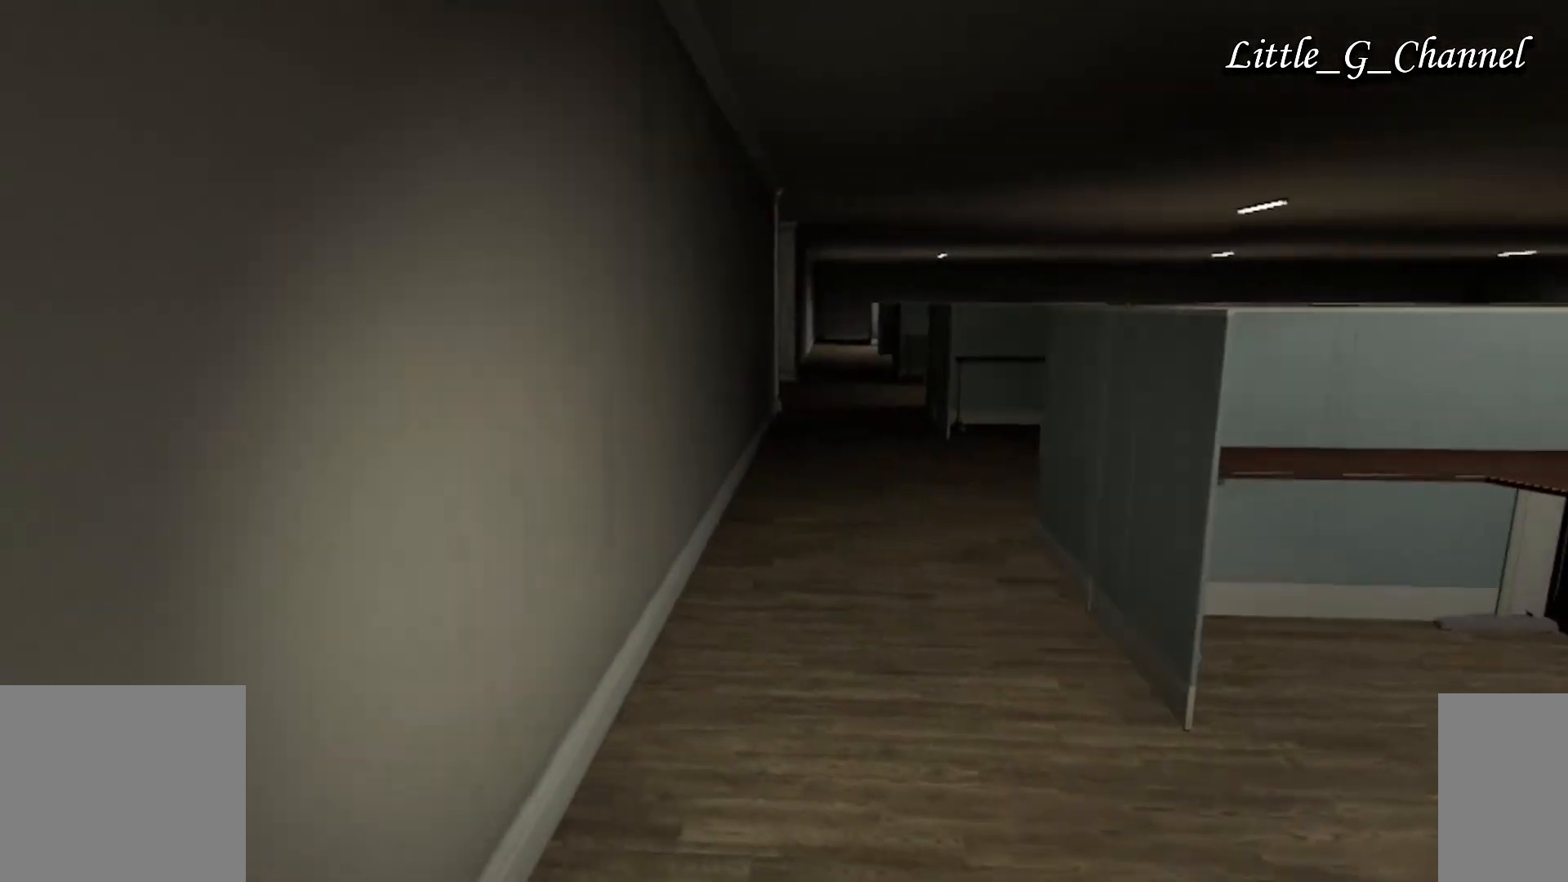
{"keys": [], "mouse": [], "events": []}